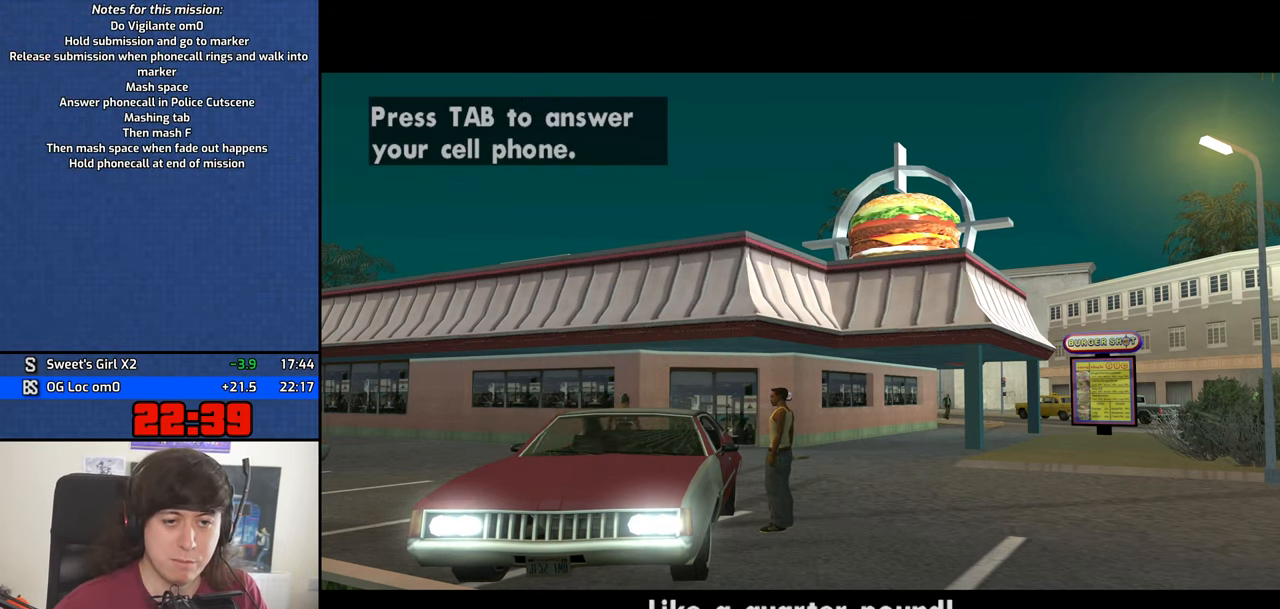
Gameplay with keyboard and mouse; each line is a JSON object with the keys and mouse buttons held at the frame after it. "events" lists presses ("down") and releases ("up") of "1", "2", "3", "4", "5", "6", "8", "a", "alt", "b", "c", "ctrl", "d", "down", "e", "escape", "f", "f1", "f2", "f3", "g", "h", "left", "n", "num2", "q", "r", "right", "s", "shift", "space", "t", "tab", "up", "v", "w", "x", "y", "z", "mouse_left", "mouse_middle", "mouse_right", "mouse_wheel_up" and "mouse_wheel_down" between this image and that frame as [ms after this image, input, new state], when the widget could be followed in between. "mouse_left", "mouse_middle", "mouse_right", "mouse_wheel_up", "mouse_wheel_down" = the "left", "middle", "right", "wheel_up", "wheel_down" buttons of the "mouse" list. No other keys are recorded. Mouse movement is not recorded.
{"keys": ["4", "d"], "mouse": [], "events": [[17, "a", "up"], [17, "d", "down"], [17, "w", "up"], [100, "d", "up"], [100, "space", "down"], [150, "a", "down"], [150, "space", "up"], [150, "w", "down"], [200, "a", "up"], [250, "d", "down"], [250, "w", "up"], [284, "space", "down"], [334, "a", "down"], [334, "d", "up"], [334, "w", "down"], [384, "space", "up"], [434, "a", "up"], [484, "d", "down"], [484, "w", "up"]]}
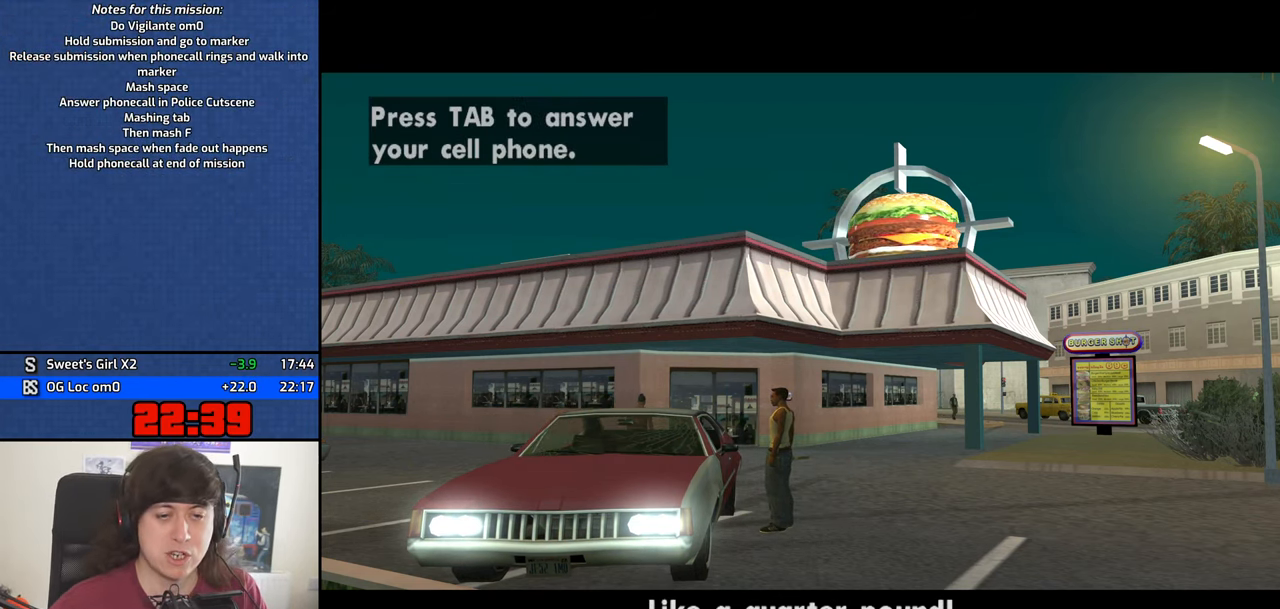
{"keys": ["4", "space"], "mouse": [], "events": [[17, "d", "up"], [17, "space", "down"], [67, "a", "down"], [67, "w", "down"], [117, "space", "up"], [167, "a", "up"], [167, "w", "up"], [217, "d", "down"], [267, "d", "up"], [267, "space", "down"], [300, "a", "down"], [300, "space", "up"], [300, "w", "down"], [400, "a", "up"], [400, "d", "down"], [400, "w", "up"], [501, "d", "up"], [501, "space", "down"]]}
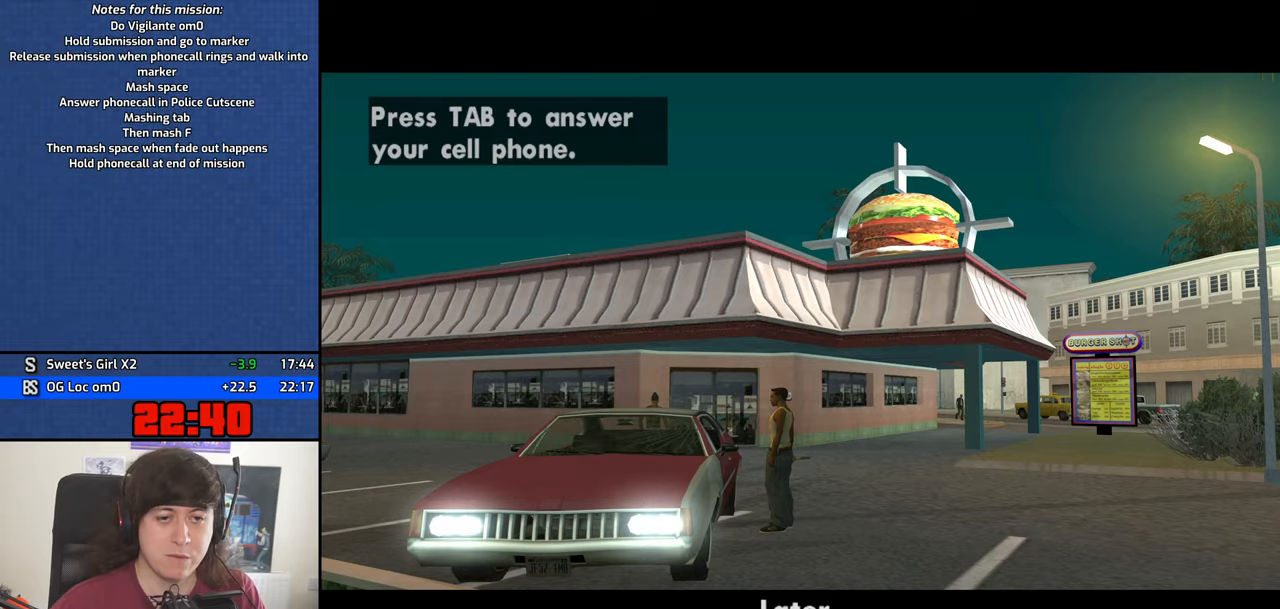
{"keys": ["4", "d", "w"], "mouse": [], "events": [[33, "a", "down"], [33, "space", "up"], [33, "w", "down"], [133, "a", "up"], [133, "d", "down"], [133, "w", "up"], [183, "space", "down"], [233, "d", "up"], [266, "a", "down"], [266, "space", "up"], [266, "w", "down"], [316, "a", "up"], [316, "d", "down"], [366, "w", "up"], [416, "space", "down"], [416, "w", "down"], [466, "space", "up"]]}
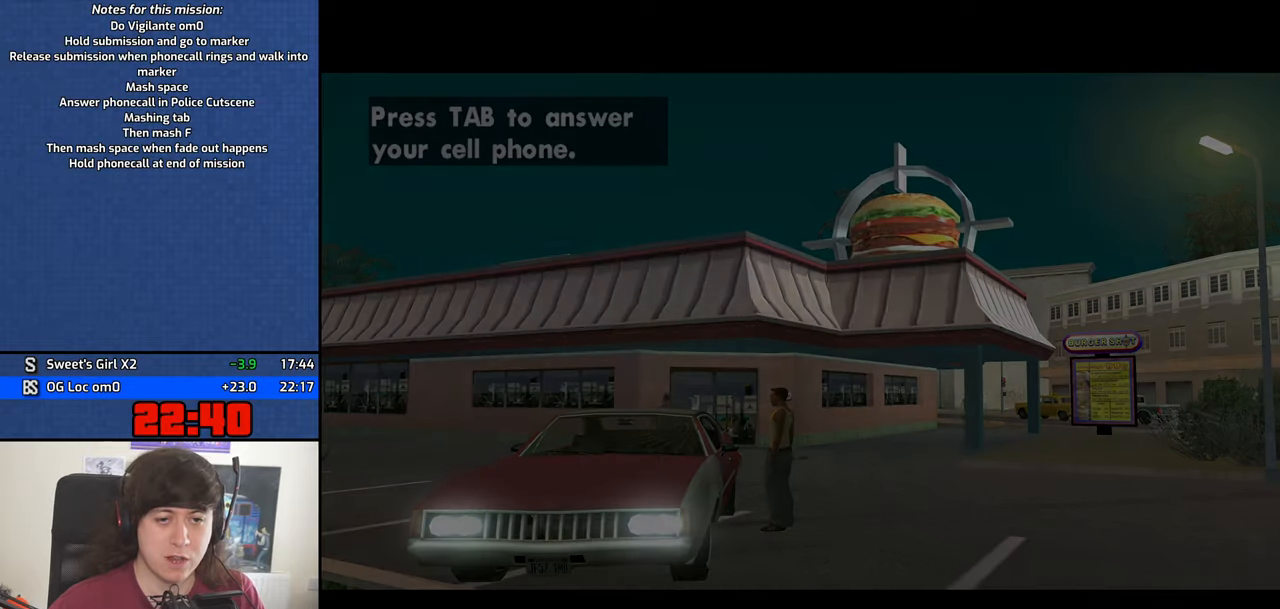
{"keys": ["4", "d", "space", "w"], "mouse": [], "events": [[50, "space", "down"], [150, "space", "up"], [283, "space", "down"], [333, "space", "up"], [483, "space", "down"]]}
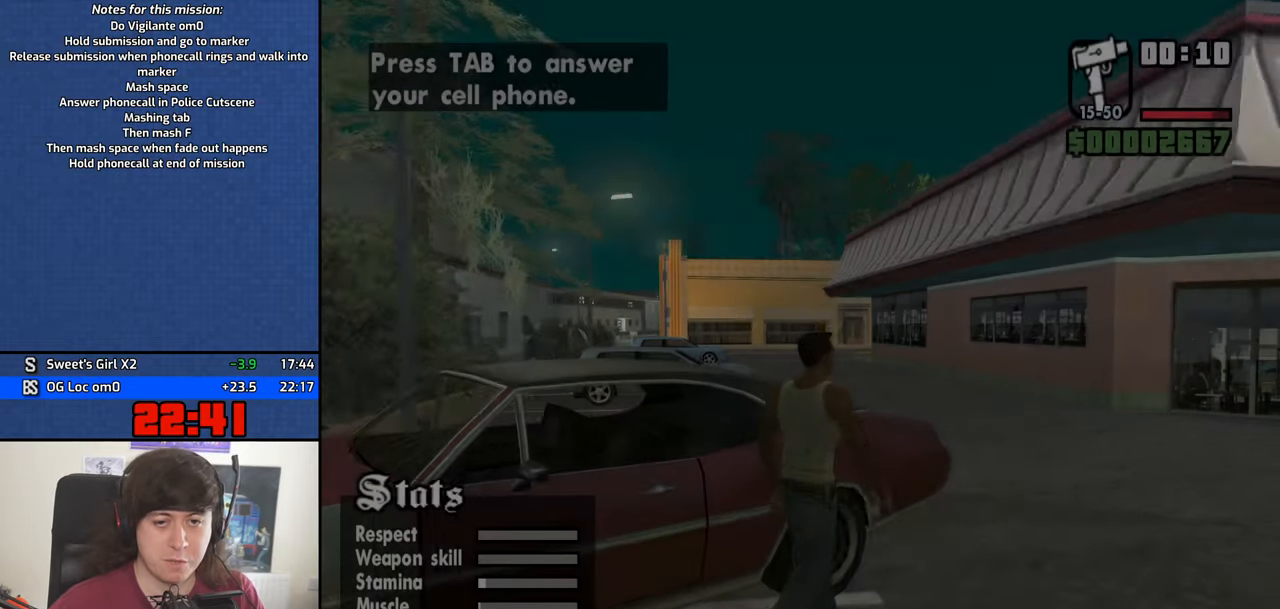
{"keys": ["4", "w"], "mouse": [], "events": [[16, "space", "up"], [166, "space", "down"], [266, "space", "up"], [300, "d", "up"], [350, "space", "down"], [450, "space", "up"]]}
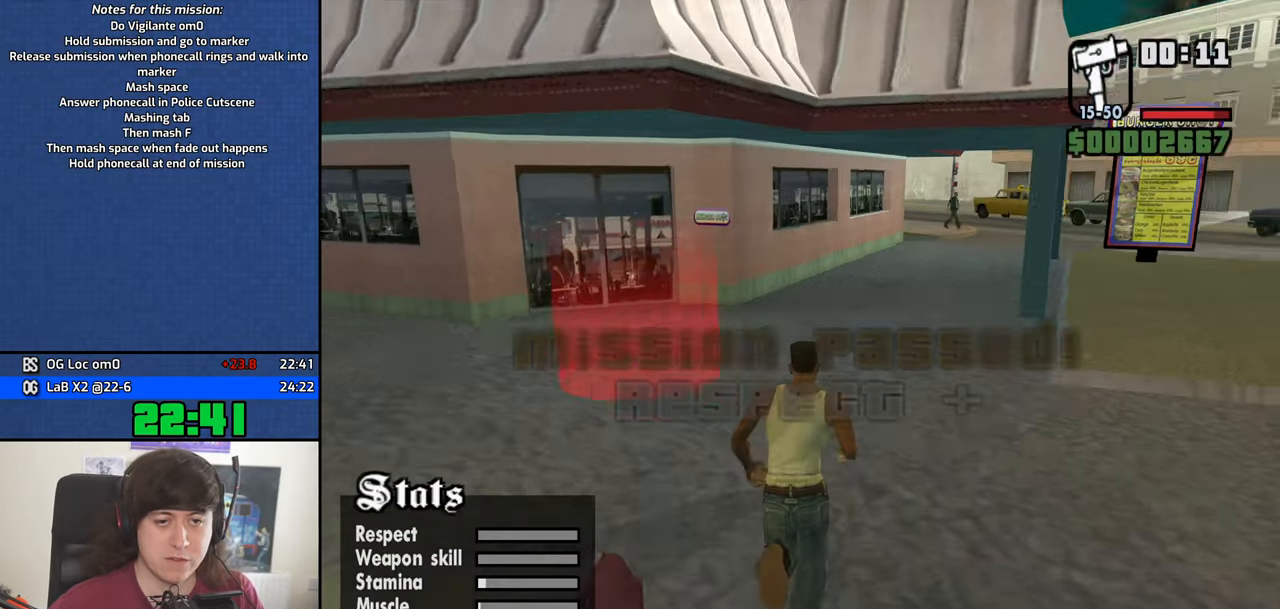
{"keys": ["4", "a", "w"], "mouse": [], "events": [[500, "a", "down"]]}
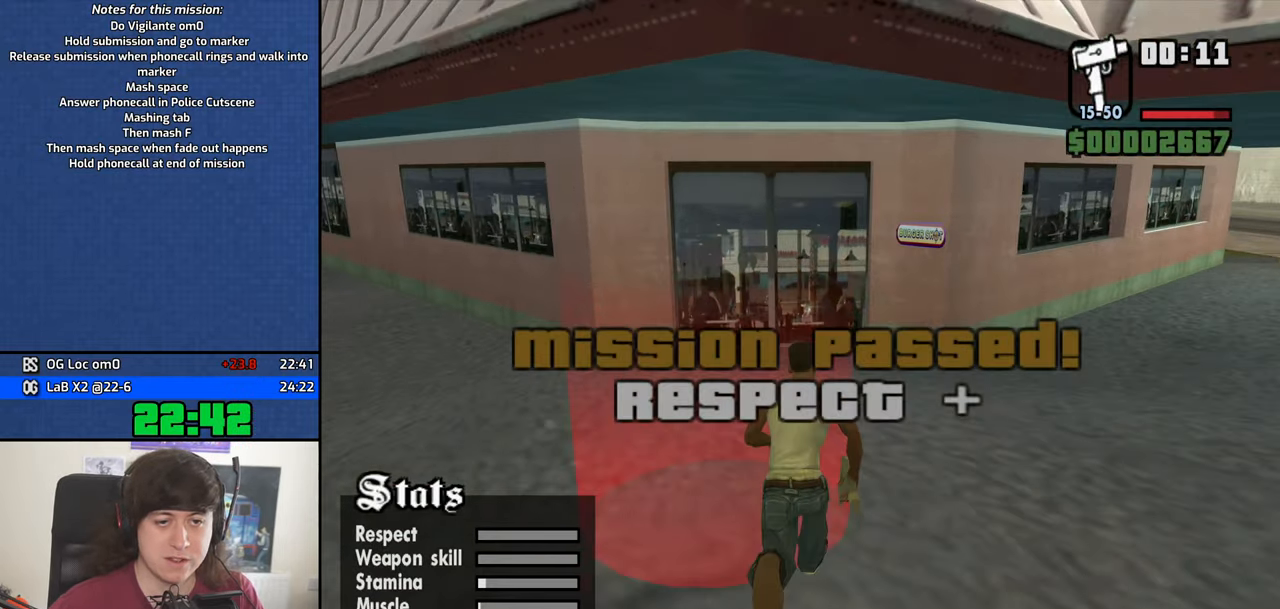
{"keys": ["a", "w"], "mouse": [], "events": [[50, "w", "up"], [150, "s", "down"], [283, "a", "up"], [283, "d", "down"], [283, "s", "up"], [333, "space", "down"], [383, "space", "up"], [433, "a", "down"], [433, "d", "up"], [433, "w", "down"], [483, "4", "up"]]}
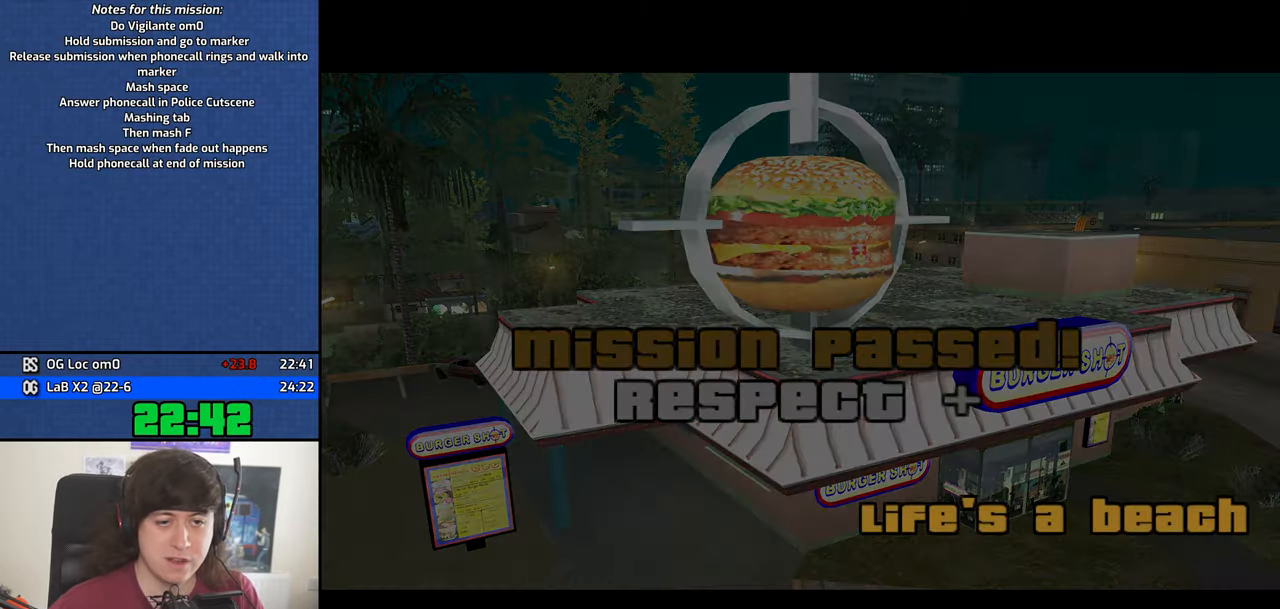
{"keys": ["space"], "mouse": [], "events": [[33, "a", "up"], [33, "d", "down"], [33, "w", "up"], [66, "space", "down"], [116, "d", "up"], [116, "space", "up"], [166, "a", "down"], [166, "w", "down"], [216, "a", "up"], [216, "d", "down"], [216, "w", "up"], [300, "d", "up"], [300, "space", "down"], [350, "a", "down"], [350, "space", "up"], [350, "w", "down"], [400, "a", "up"], [450, "d", "down"], [450, "w", "up"], [500, "d", "up"], [500, "space", "down"]]}
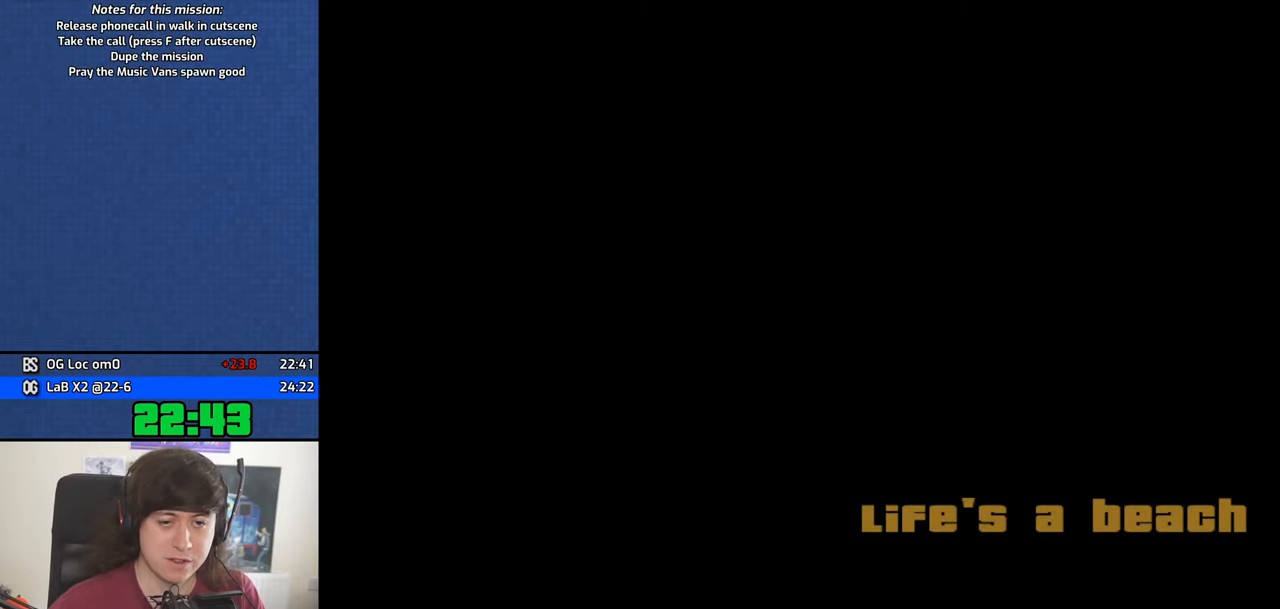
{"keys": ["d"], "mouse": [], "events": [[33, "a", "down"], [33, "space", "up"], [33, "w", "down"], [133, "a", "up"], [133, "d", "down"], [133, "w", "up"], [183, "d", "up"], [183, "space", "down"], [266, "a", "down"], [266, "space", "up"], [266, "w", "down"], [316, "a", "up"], [316, "d", "down"], [316, "w", "up"], [366, "d", "up"], [366, "space", "down"], [416, "a", "down"], [416, "w", "down"], [466, "space", "up"], [500, "a", "up"], [500, "d", "down"], [500, "w", "up"]]}
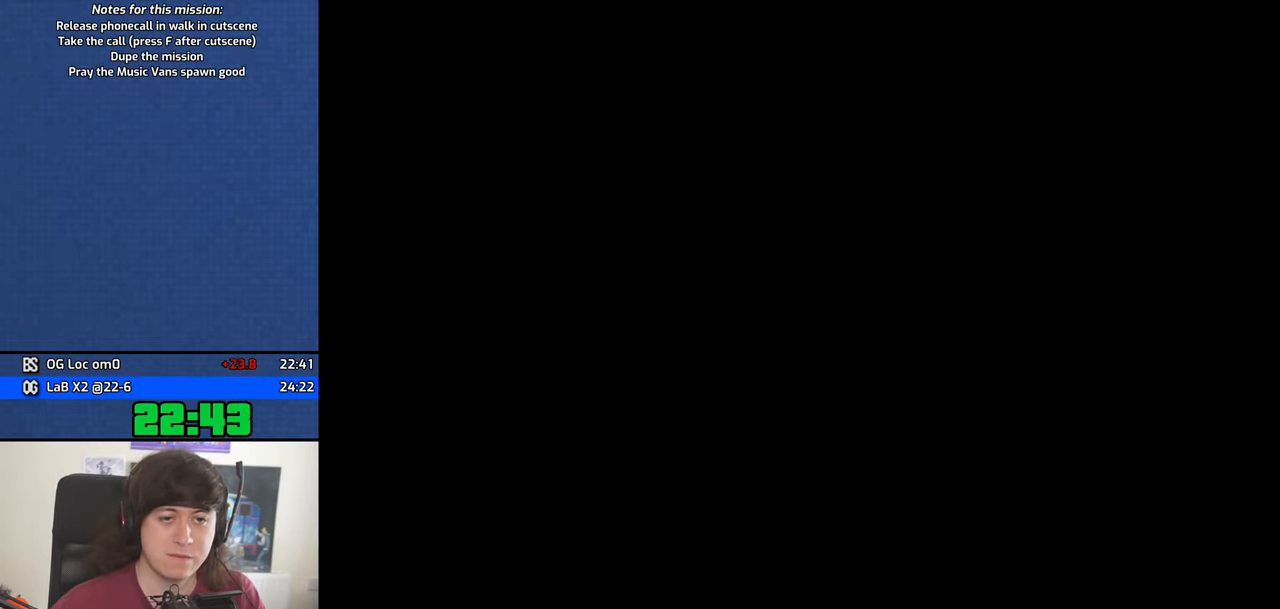
{"keys": ["d", "space", "w"], "mouse": [], "events": [[50, "space", "down"], [100, "d", "up"], [100, "w", "down"], [150, "d", "down"], [150, "space", "up"], [250, "space", "down"], [333, "space", "up"], [483, "space", "down"]]}
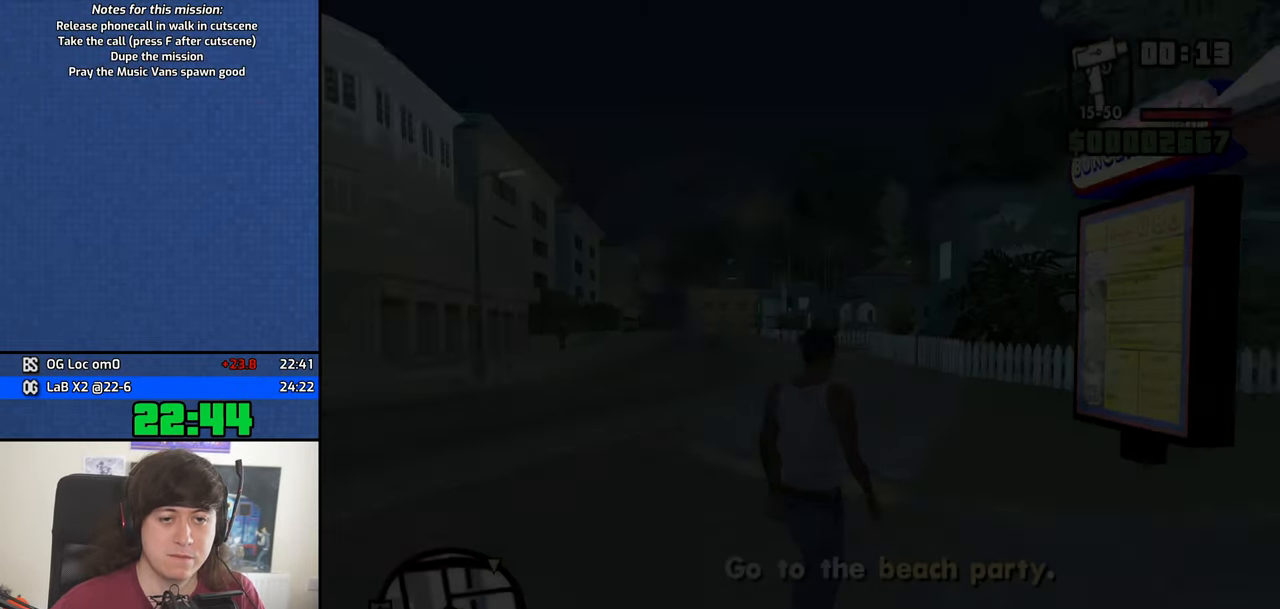
{"keys": ["w"], "mouse": [], "events": [[16, "space", "up"], [166, "space", "down"], [216, "space", "up"], [266, "d", "up"], [350, "space", "down"], [450, "space", "up"]]}
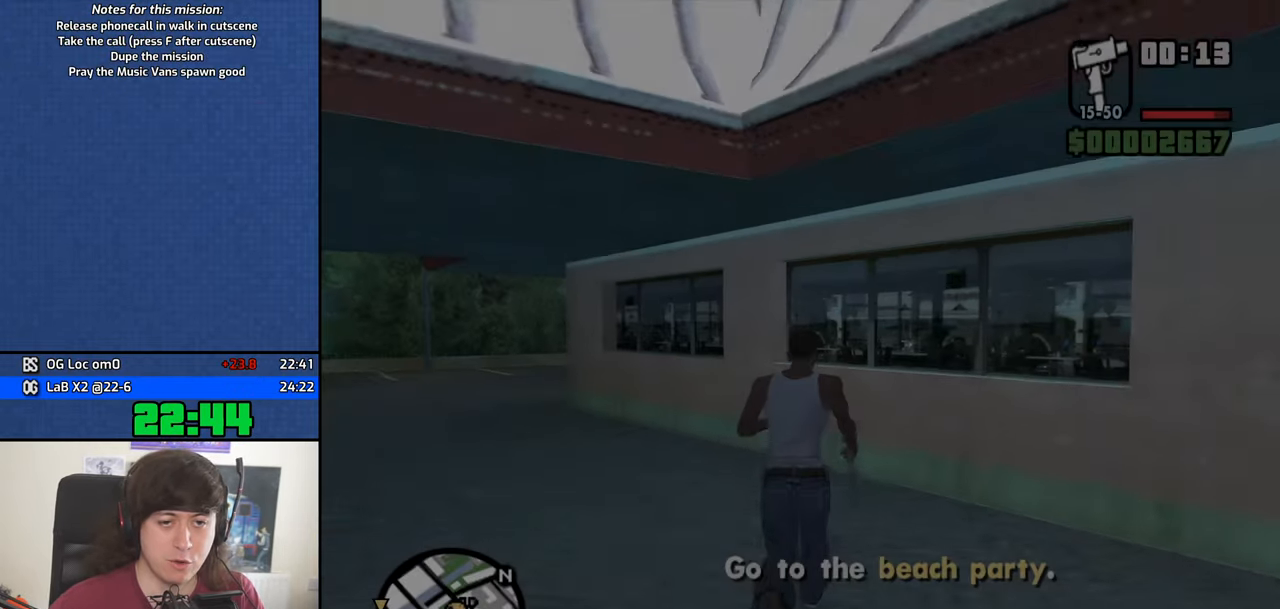
{"keys": ["space", "w"], "mouse": [], "events": [[33, "space", "down"], [133, "space", "up"], [233, "space", "down"], [316, "space", "up"], [416, "space", "down"]]}
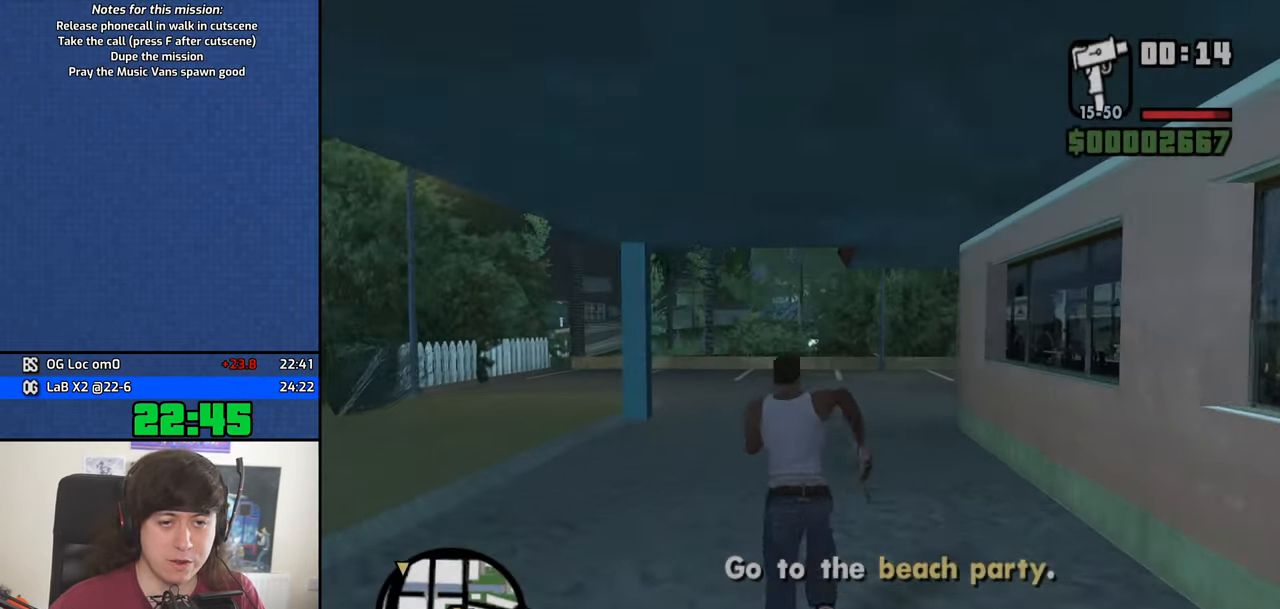
{"keys": ["w"], "mouse": [], "events": [[16, "space", "up"], [100, "space", "down"], [200, "space", "up"], [283, "space", "down"], [383, "space", "up"], [433, "f", "down"], [483, "f", "up"]]}
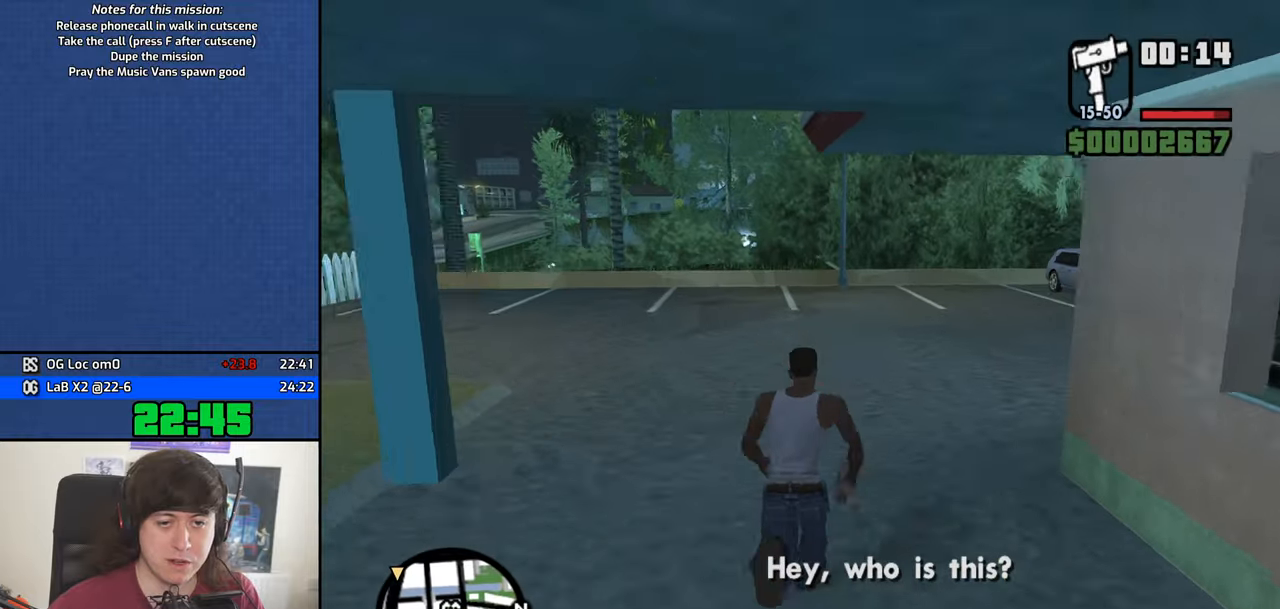
{"keys": ["f3", "w"], "mouse": [], "events": [[500, "f3", "down"]]}
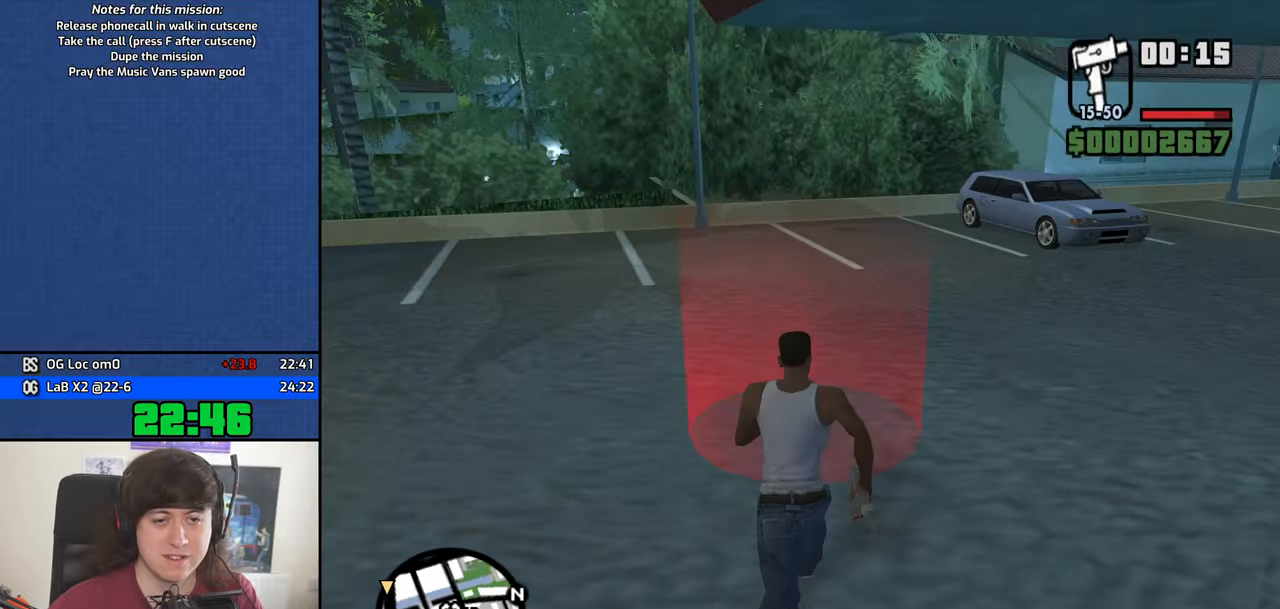
{"keys": ["w"], "mouse": [], "events": [[33, "f3", "up"]]}
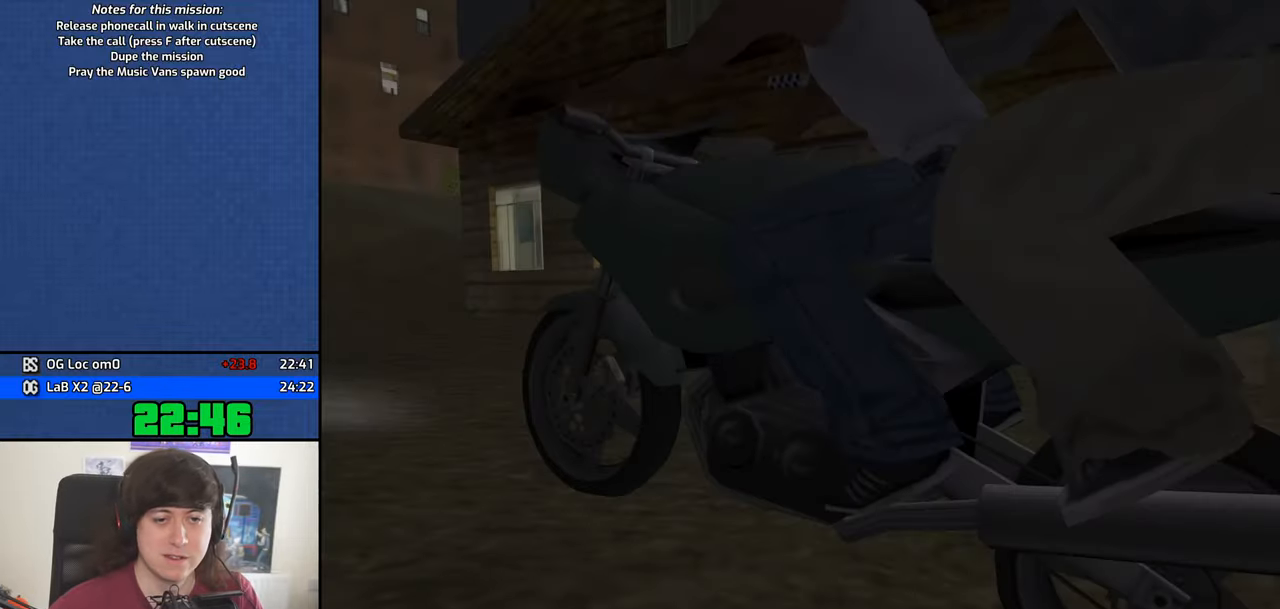
{"keys": ["w"], "mouse": [], "events": []}
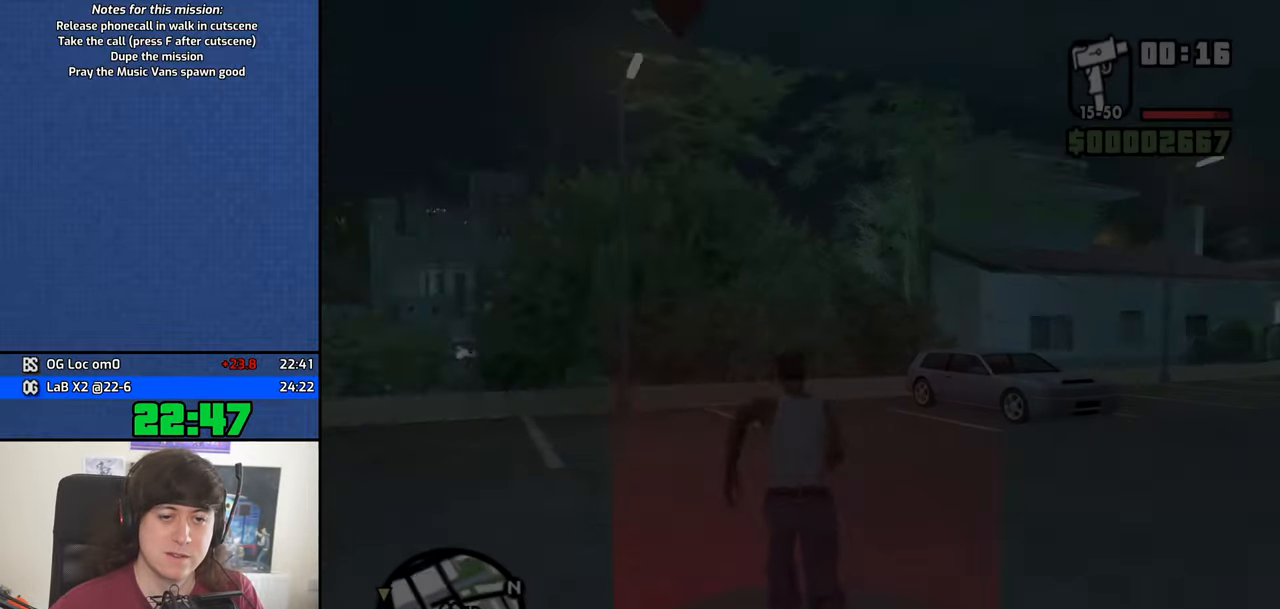
{"keys": ["d"], "mouse": [], "events": [[67, "d", "down"], [67, "w", "up"], [117, "space", "down"], [167, "d", "up"], [167, "space", "up"], [217, "a", "down"], [217, "w", "down"], [300, "a", "up"], [300, "d", "down"], [300, "w", "up"], [350, "d", "up"], [350, "space", "down"], [400, "w", "down"], [450, "a", "down"], [450, "space", "up"], [500, "a", "up"], [500, "d", "down"], [500, "w", "up"]]}
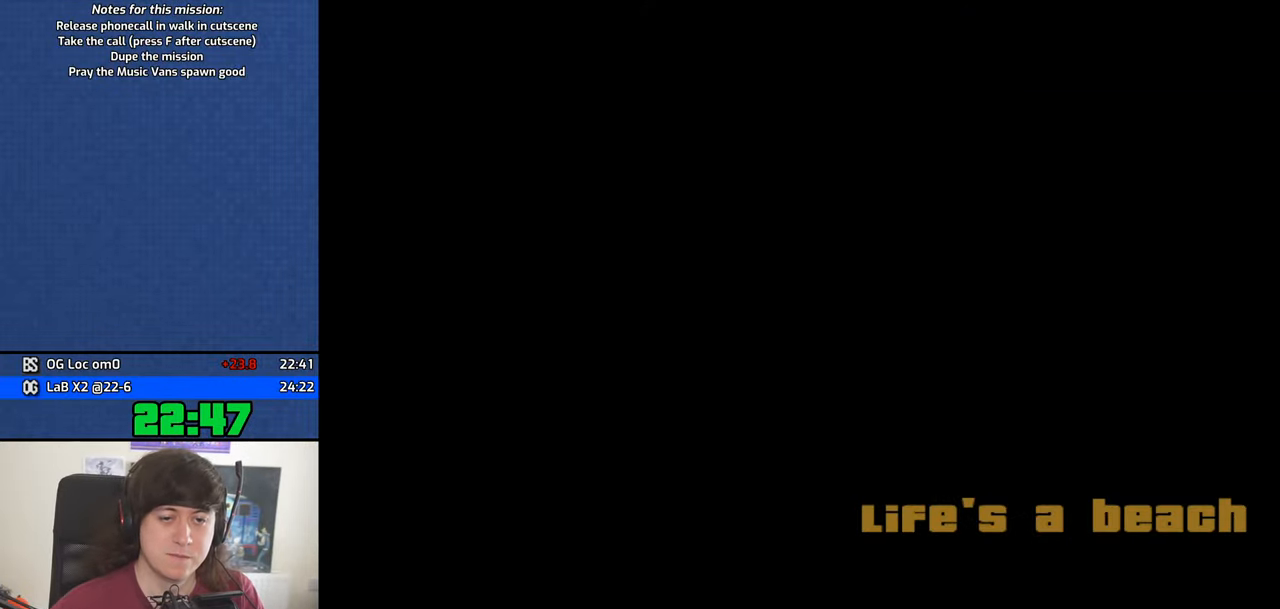
{"keys": ["space"], "mouse": [], "events": [[33, "d", "up"], [33, "space", "down"], [133, "a", "down"], [133, "space", "up"], [133, "w", "down"], [183, "a", "up"], [183, "d", "down"], [183, "w", "up"], [233, "space", "down"], [267, "d", "up"], [317, "a", "down"], [317, "space", "up"], [317, "w", "down"], [367, "a", "up"], [367, "d", "down"], [367, "w", "up"], [417, "space", "down"], [467, "d", "up"]]}
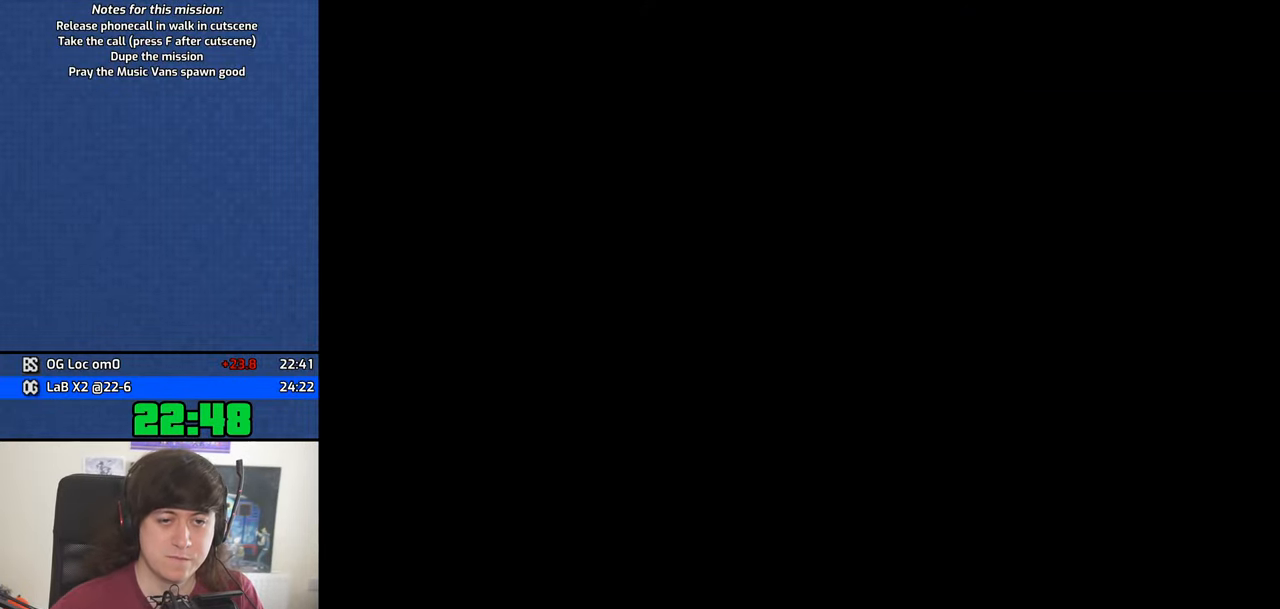
{"keys": ["w"], "mouse": [], "events": [[17, "a", "down"], [17, "space", "up"], [17, "w", "down"], [50, "a", "up"], [50, "w", "up"], [100, "d", "down"], [100, "space", "down"], [150, "d", "up"], [200, "a", "down"], [200, "space", "up"], [200, "w", "down"], [250, "a", "up"], [283, "d", "down"], [283, "w", "up"], [333, "d", "up"], [333, "space", "down"], [383, "space", "up"], [383, "w", "down"]]}
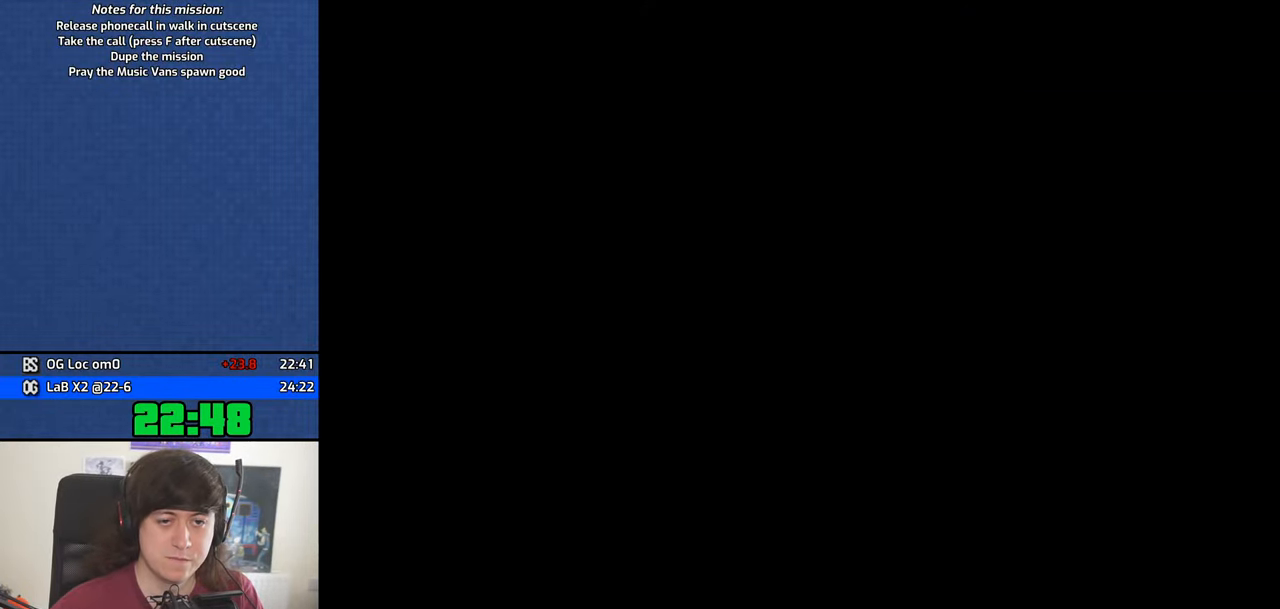
{"keys": ["d", "w"], "mouse": [], "events": [[17, "space", "down"], [67, "space", "up"], [217, "space", "down"], [300, "space", "up"], [450, "space", "down"], [500, "d", "down"], [500, "space", "up"]]}
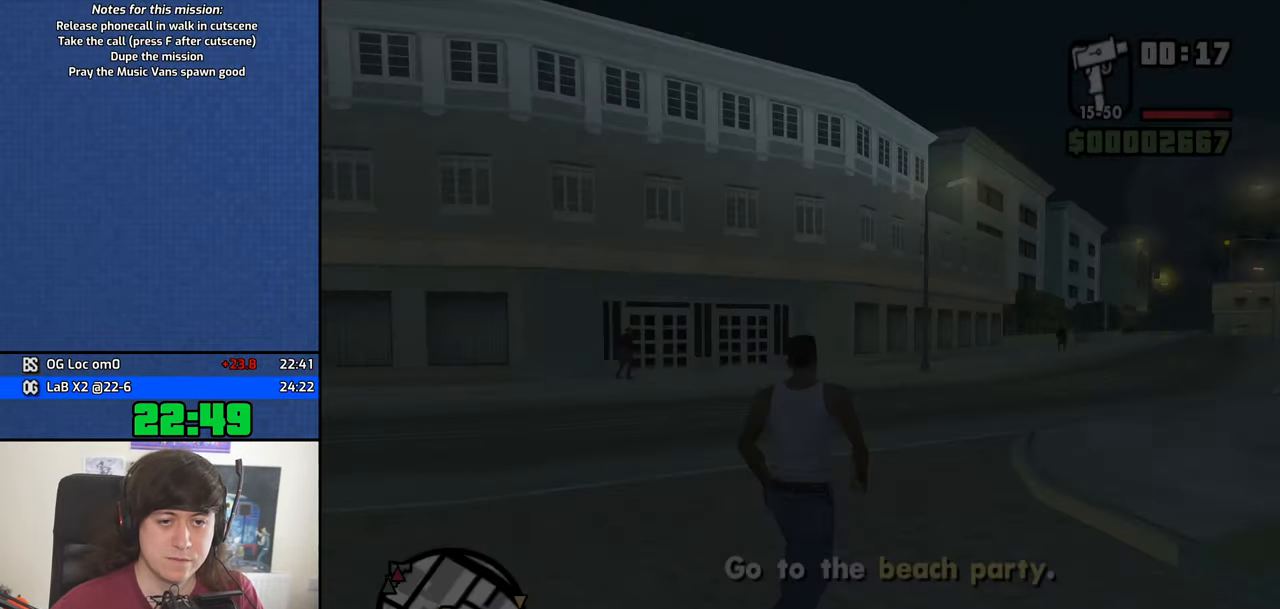
{"keys": ["a"], "mouse": [], "events": [[133, "space", "down"], [233, "space", "up"], [283, "w", "up"], [317, "space", "down"], [417, "s", "down"], [417, "space", "up"], [467, "a", "down"], [467, "d", "up"], [500, "s", "up"]]}
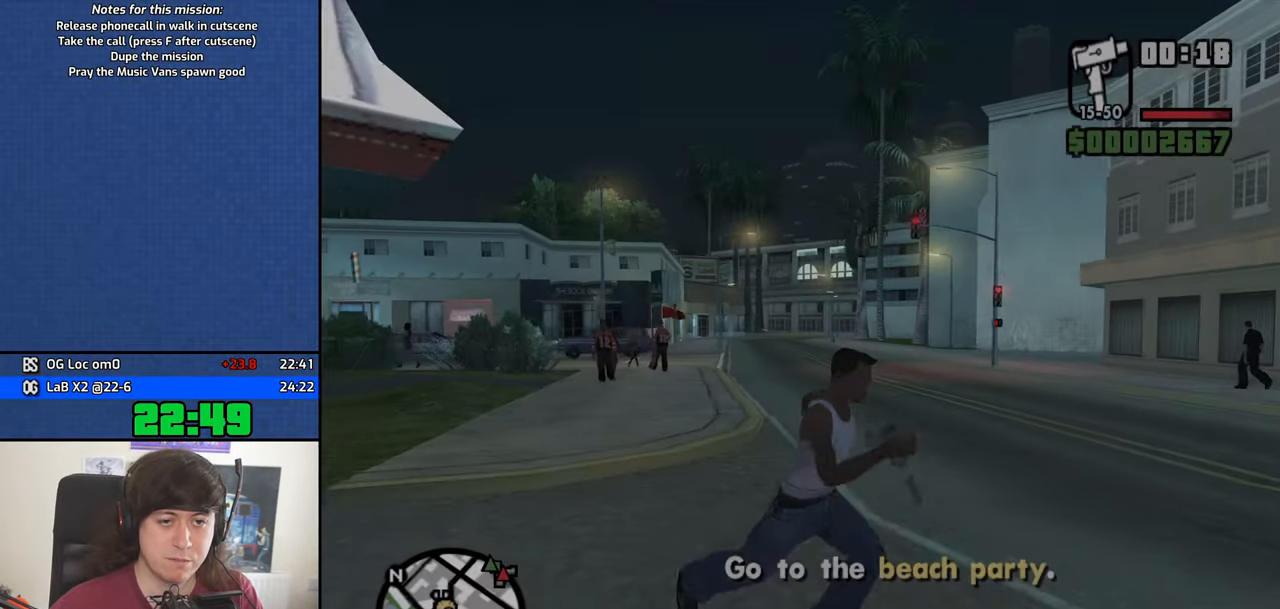
{"keys": ["a", "s", "space"], "mouse": [], "events": [[50, "space", "down"], [150, "space", "up"], [150, "w", "down"], [283, "space", "down"], [283, "w", "up"], [333, "space", "up"], [383, "s", "down"], [483, "space", "down"]]}
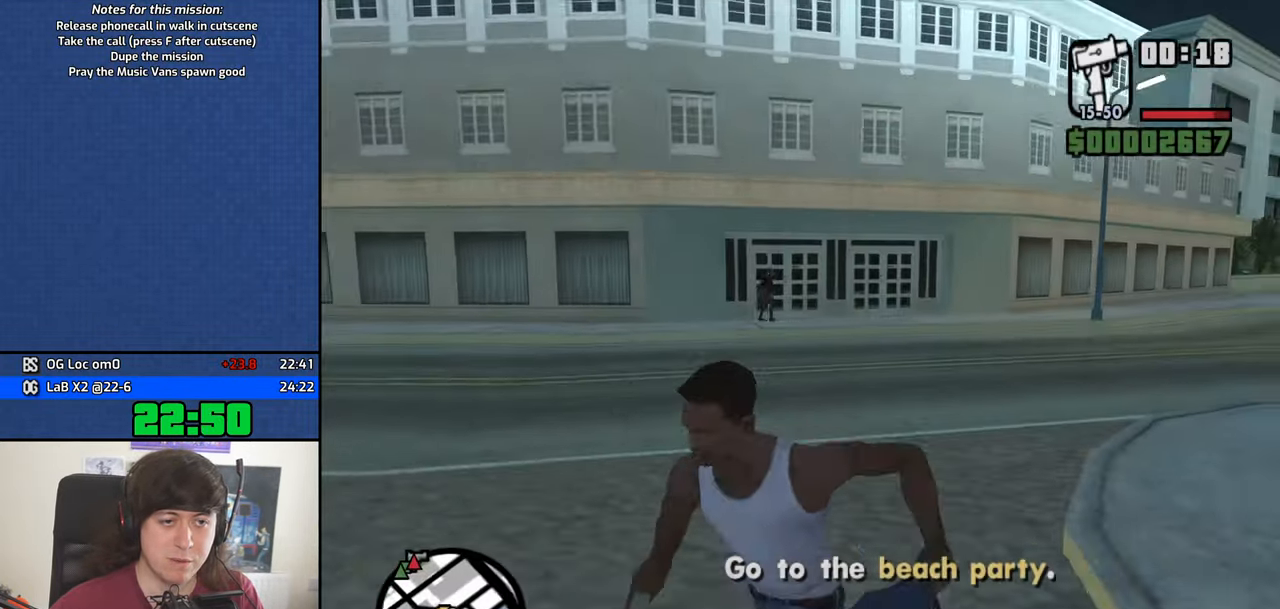
{"keys": ["a", "w"], "mouse": [], "events": [[17, "space", "up"], [116, "space", "down"], [216, "space", "up"], [266, "s", "up"], [299, "space", "down"], [399, "w", "down"], [449, "space", "up"]]}
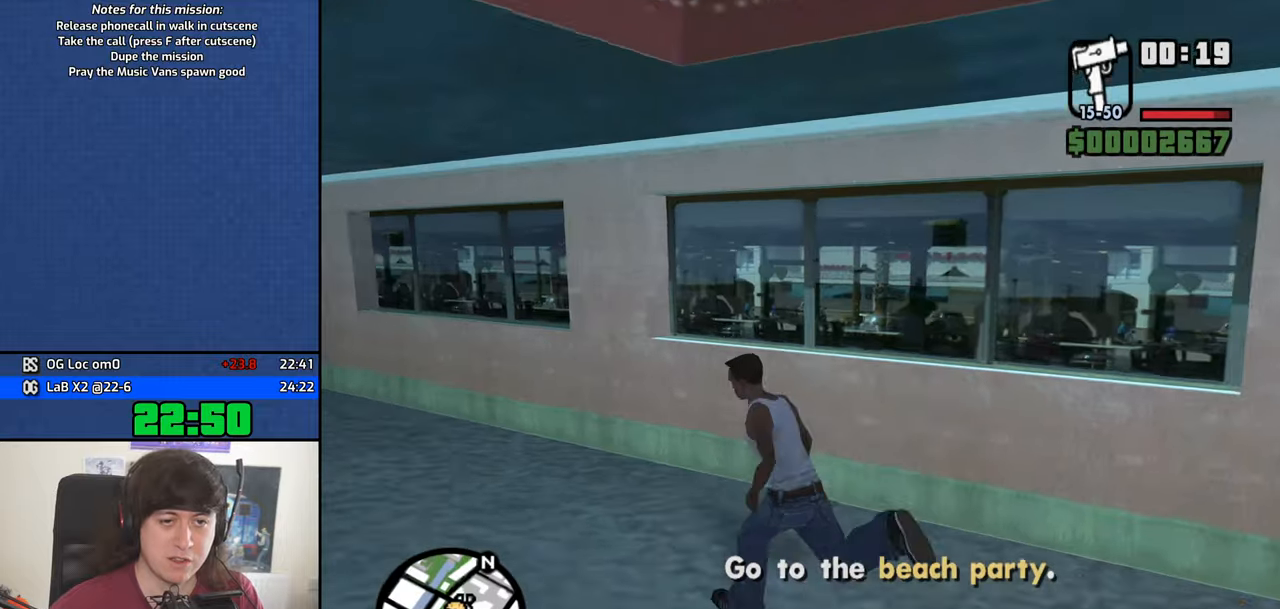
{"keys": ["a", "w"], "mouse": [], "events": [[34, "space", "down"], [134, "space", "up"], [284, "space", "down"], [317, "space", "up"], [467, "space", "down"], [500, "space", "up"]]}
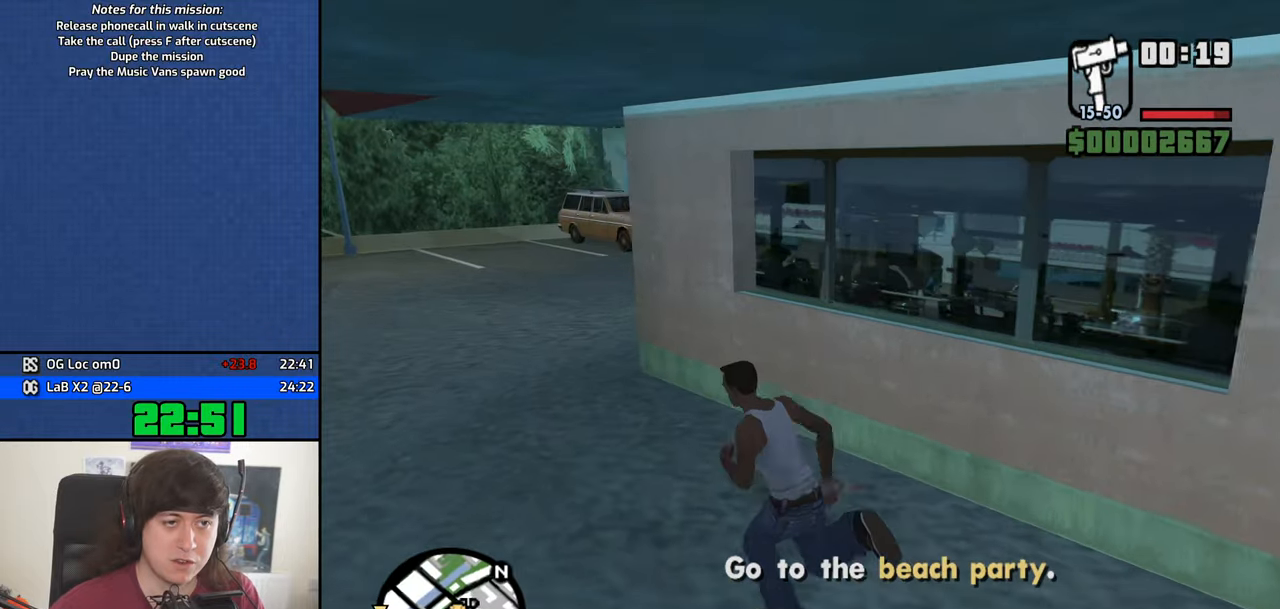
{"keys": ["a", "w"], "mouse": [], "events": [[150, "space", "down"], [250, "space", "up"], [334, "space", "down"], [434, "space", "up"]]}
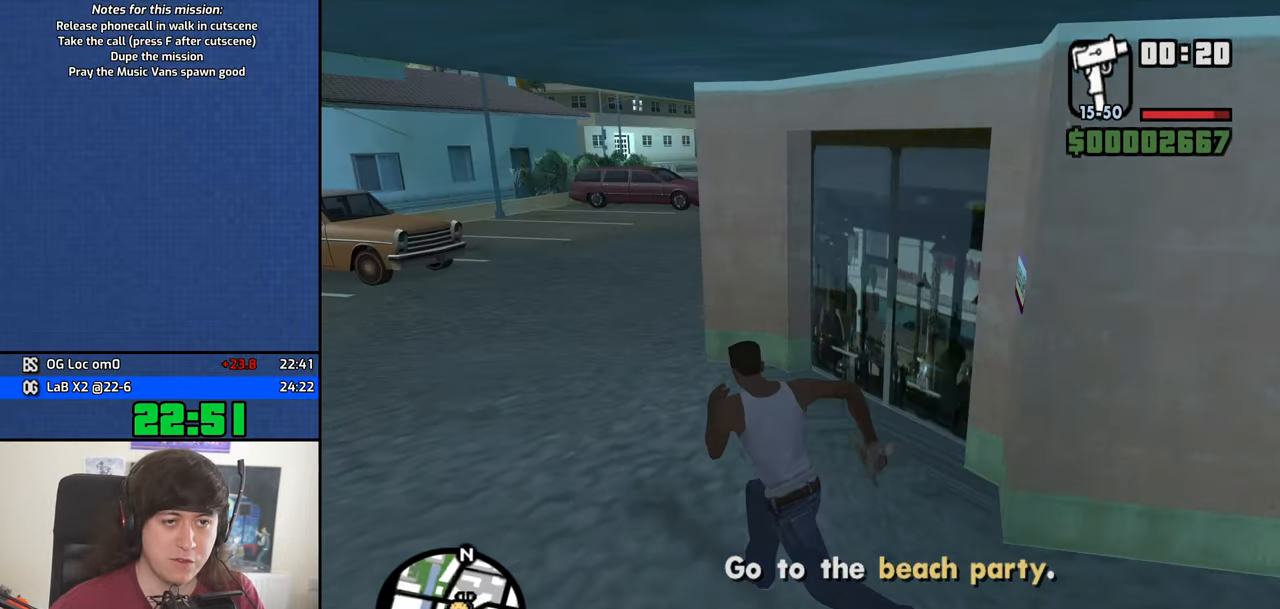
{"keys": ["a", "space"], "mouse": [], "events": [[67, "space", "down"], [117, "space", "up"], [250, "space", "down"], [300, "space", "up"], [450, "space", "down"], [450, "w", "up"]]}